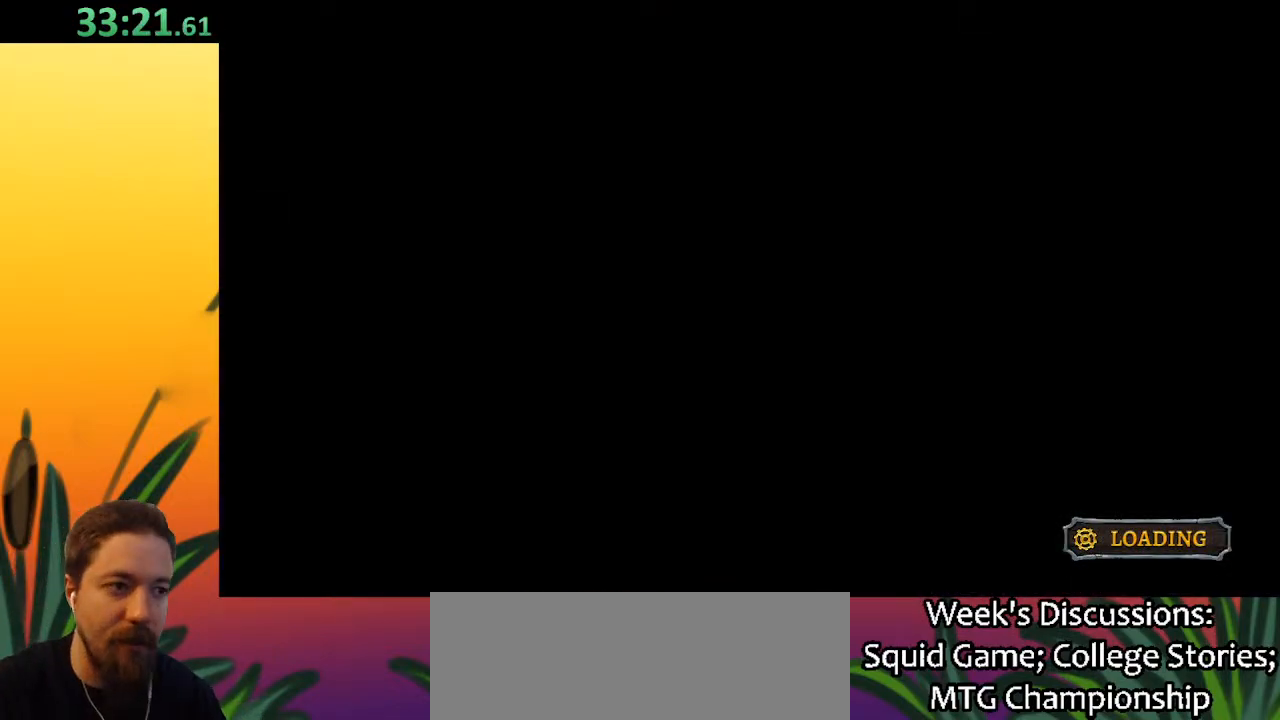
Gameplay with keyboard; each line is a JSON object with the keys held at the frame after it. "events" lists presses ("down") and releases ("up") of "a", "c", "d", "down", "left", "right", "s", "up", "x" and "z" between this image and that frame as [ms after this image, input, new state], when the widget could be followed in between. No other keys are recorded. Mouse input is not recorded.
{"keys": ["right"], "events": [[67, "right", "down"]]}
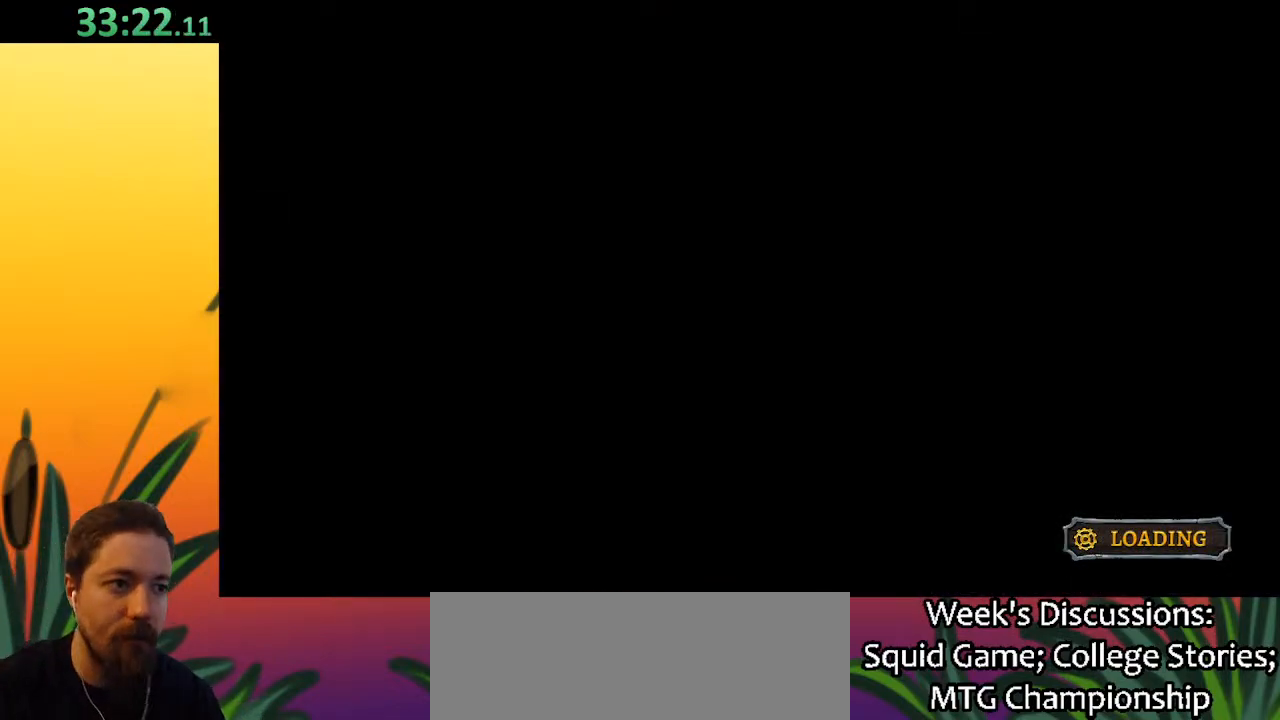
{"keys": [], "events": [[67, "right", "up"]]}
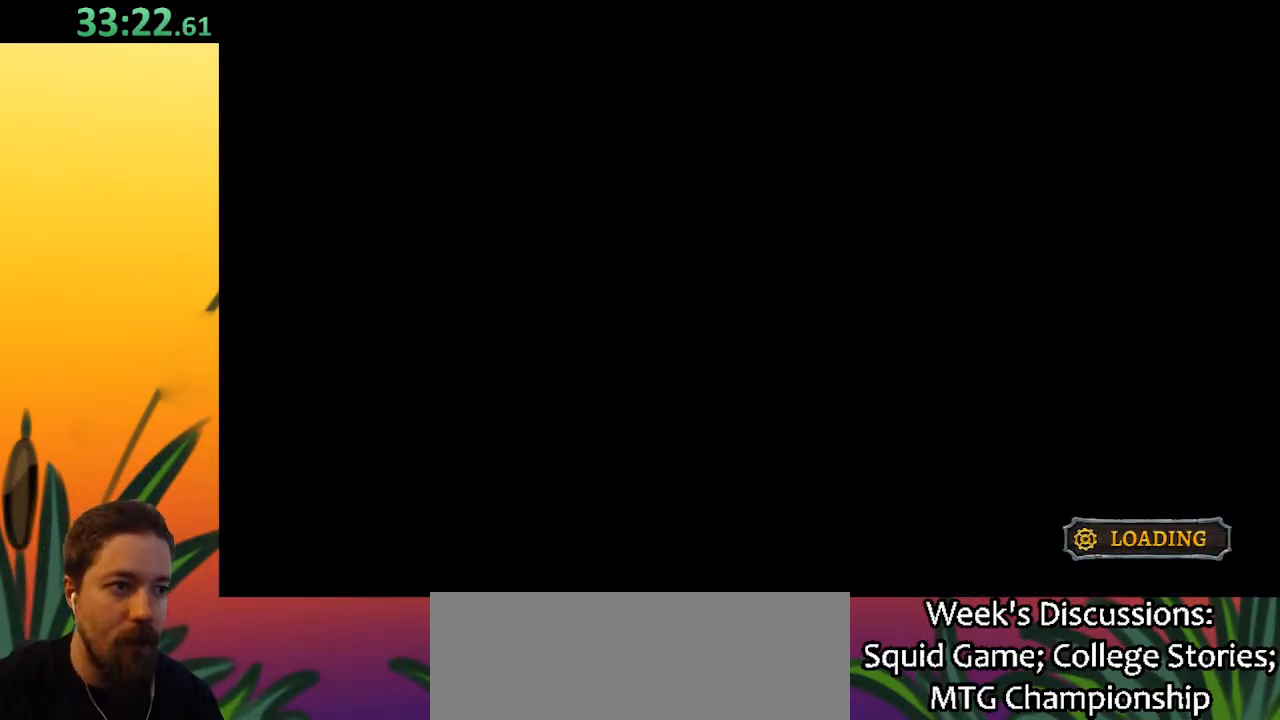
{"keys": [], "events": []}
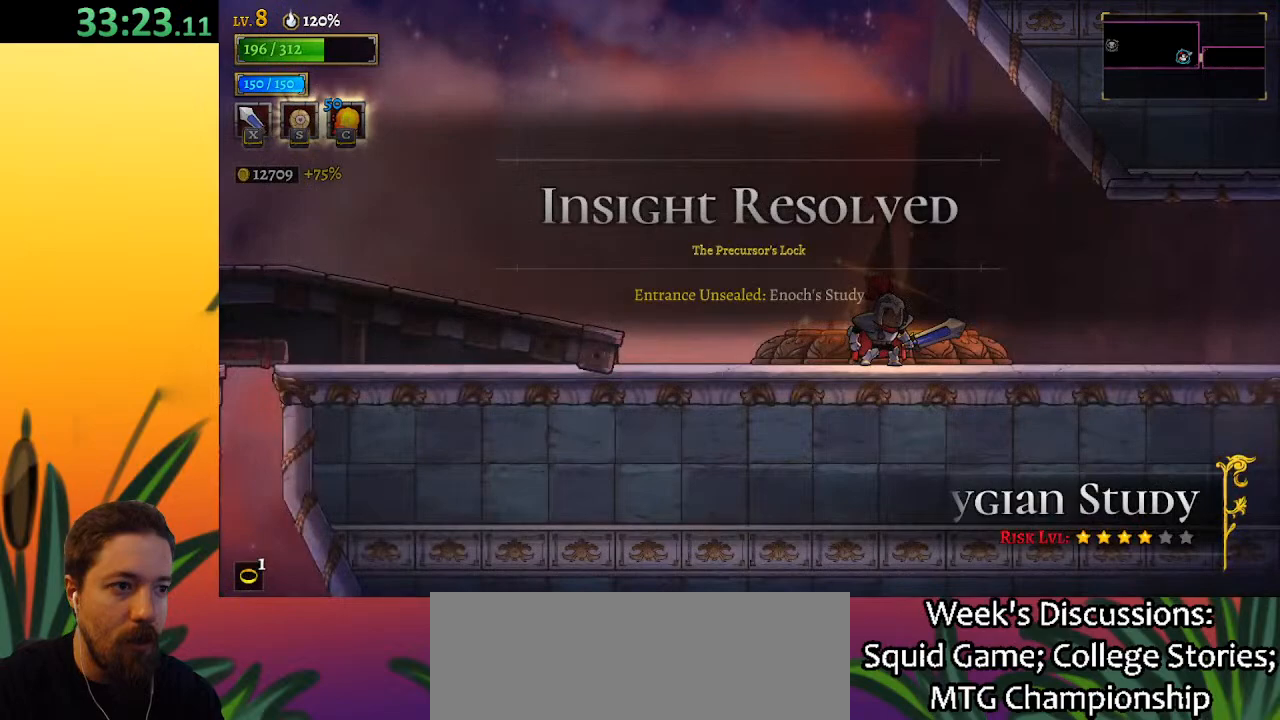
{"keys": ["d", "right"], "events": [[233, "right", "down"], [283, "d", "down"]]}
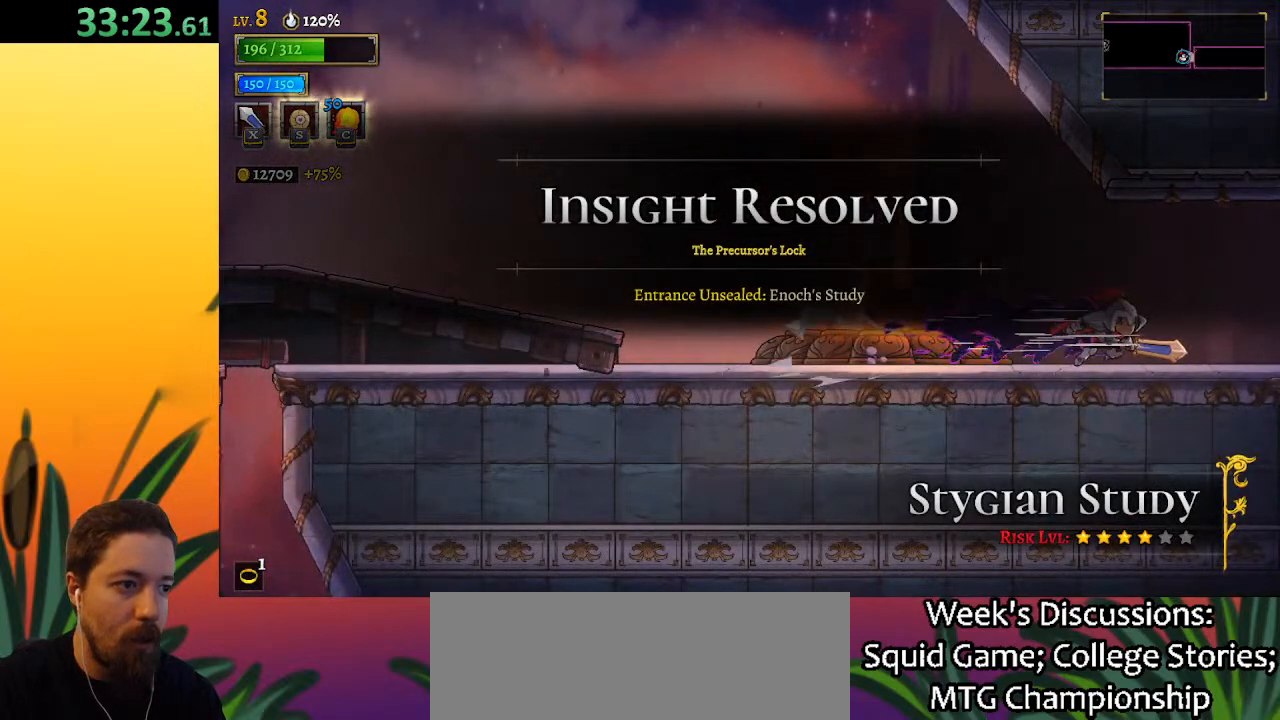
{"keys": ["right"], "events": [[200, "d", "up"]]}
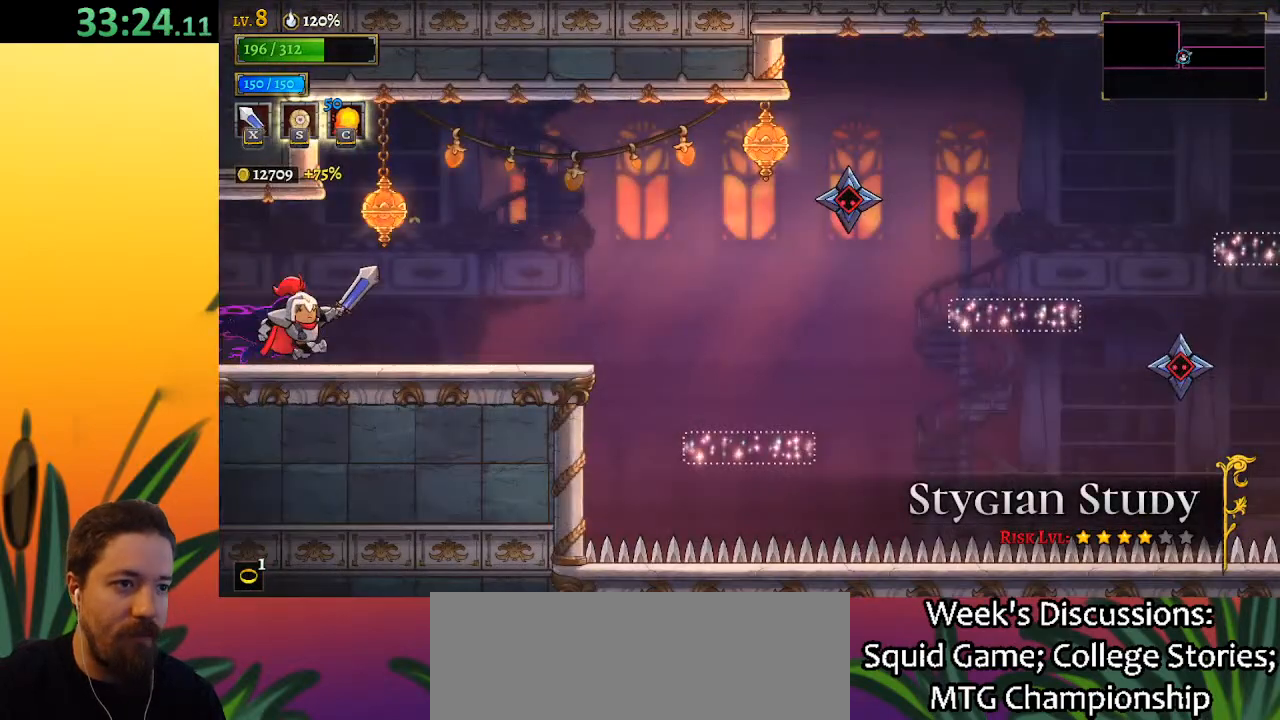
{"keys": [], "events": [[33, "right", "up"], [217, "right", "down"], [450, "right", "up"]]}
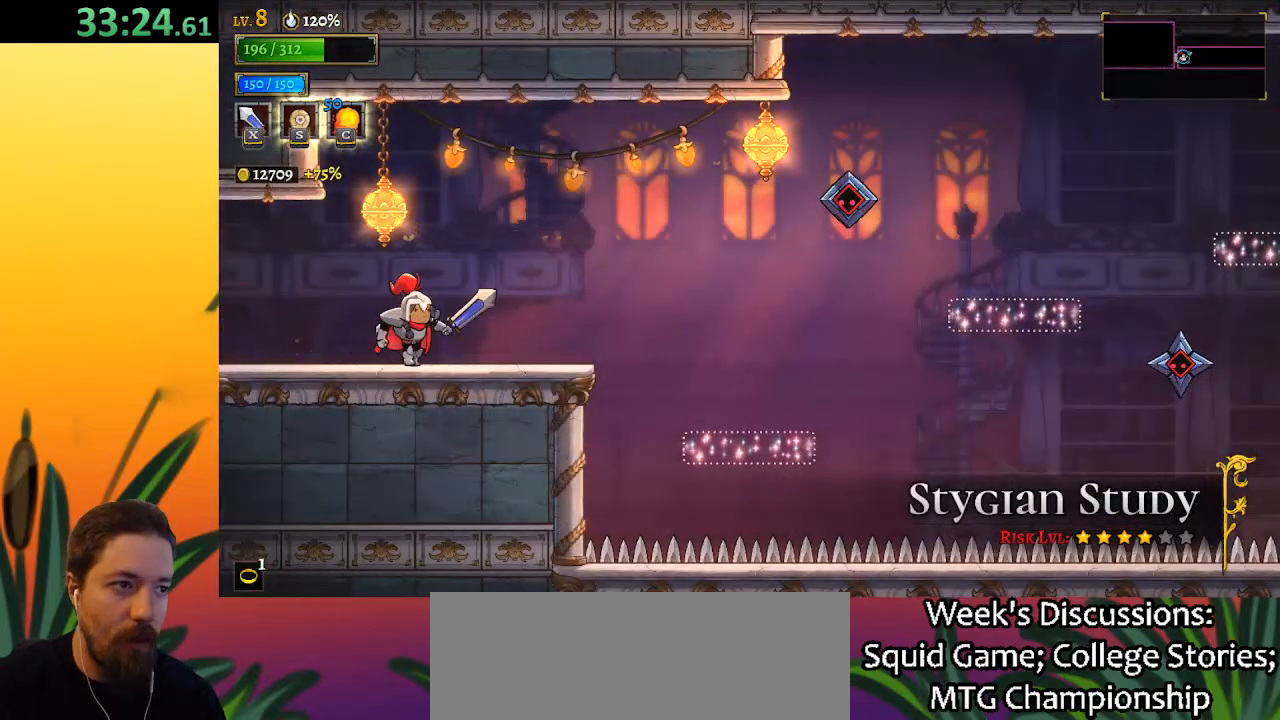
{"keys": [], "events": [[100, "right", "down"], [283, "right", "up"]]}
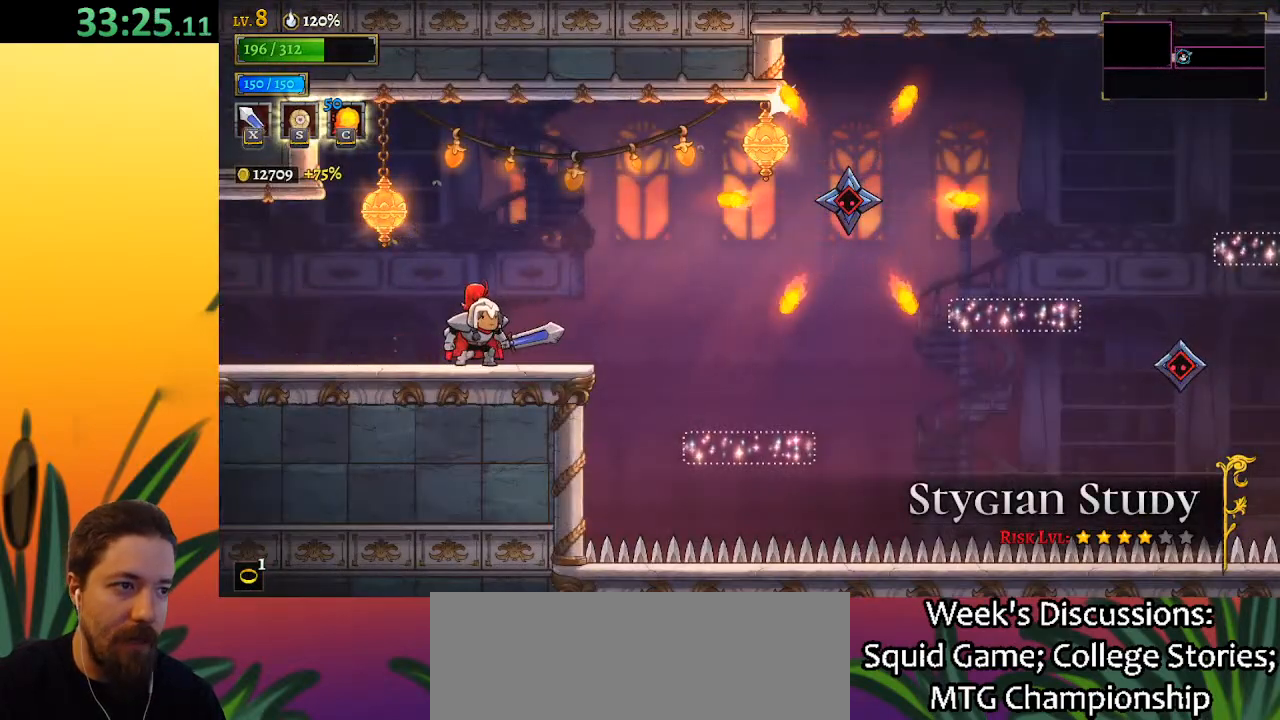
{"keys": ["right"], "events": [[17, "right", "down"], [150, "z", "down"], [200, "z", "up"]]}
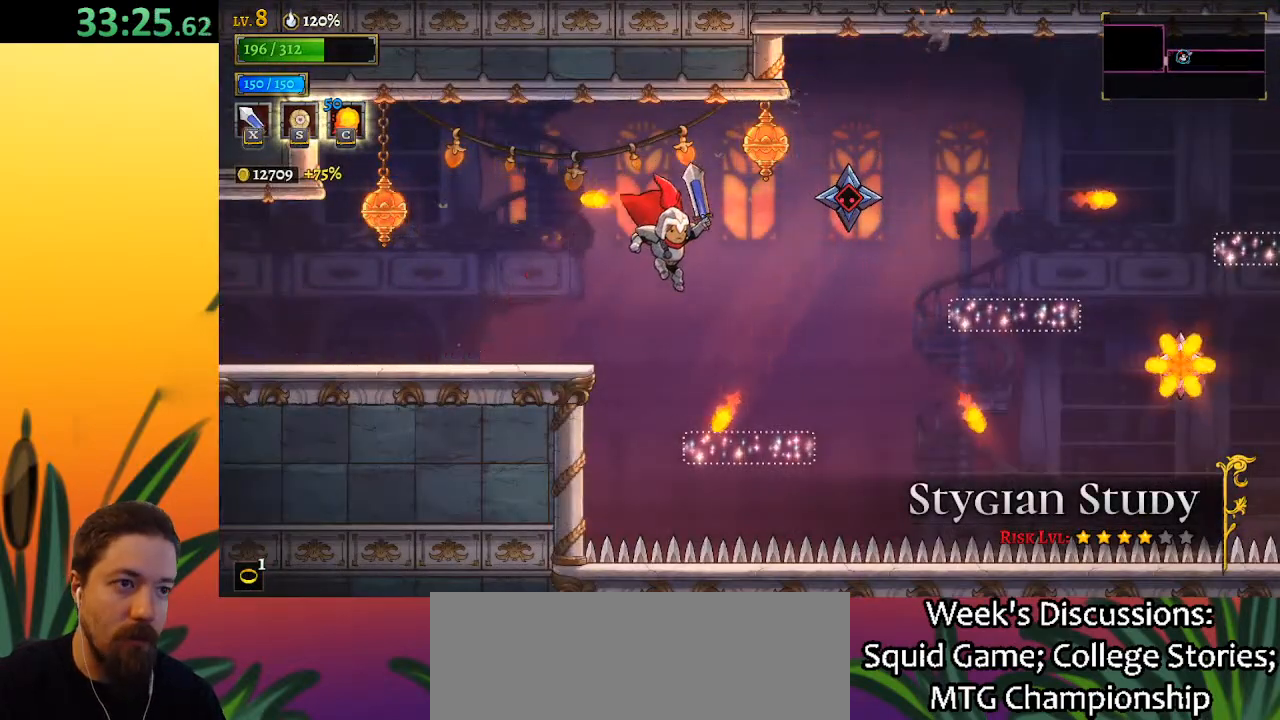
{"keys": [], "events": [[300, "right", "up"]]}
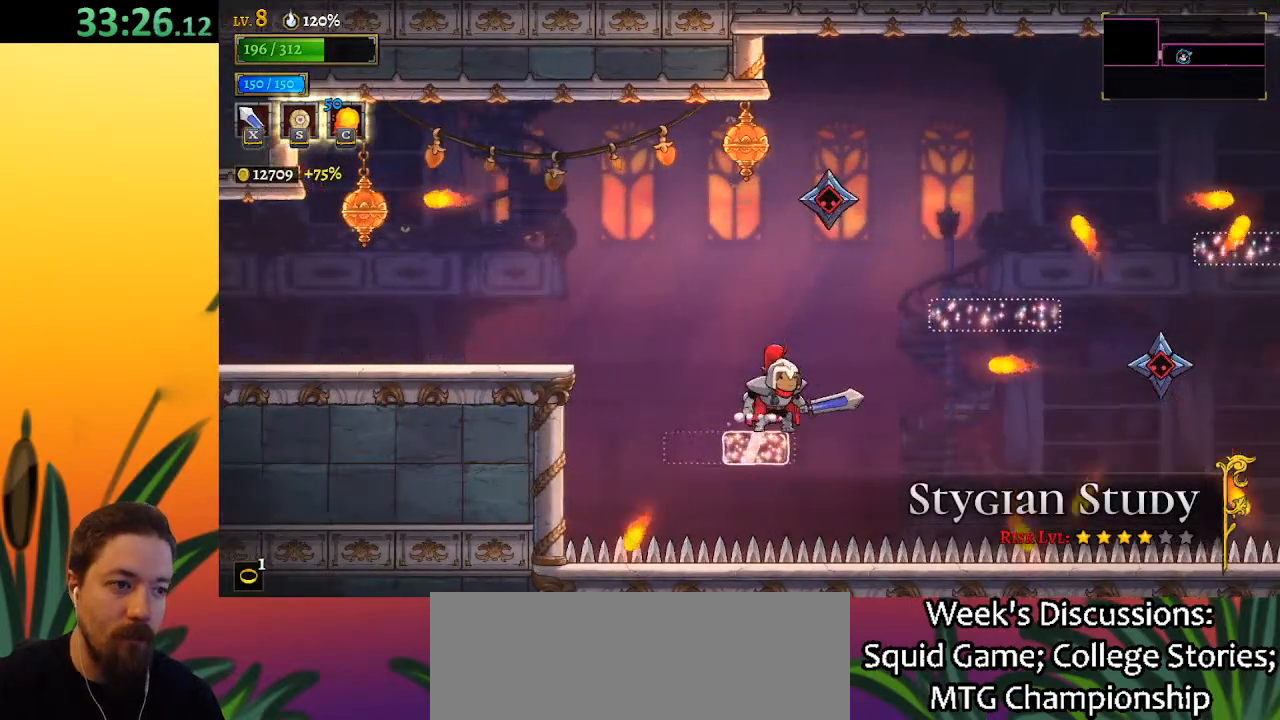
{"keys": ["d", "right"], "events": [[233, "z", "down"], [283, "right", "down"], [317, "d", "down"], [367, "z", "up"]]}
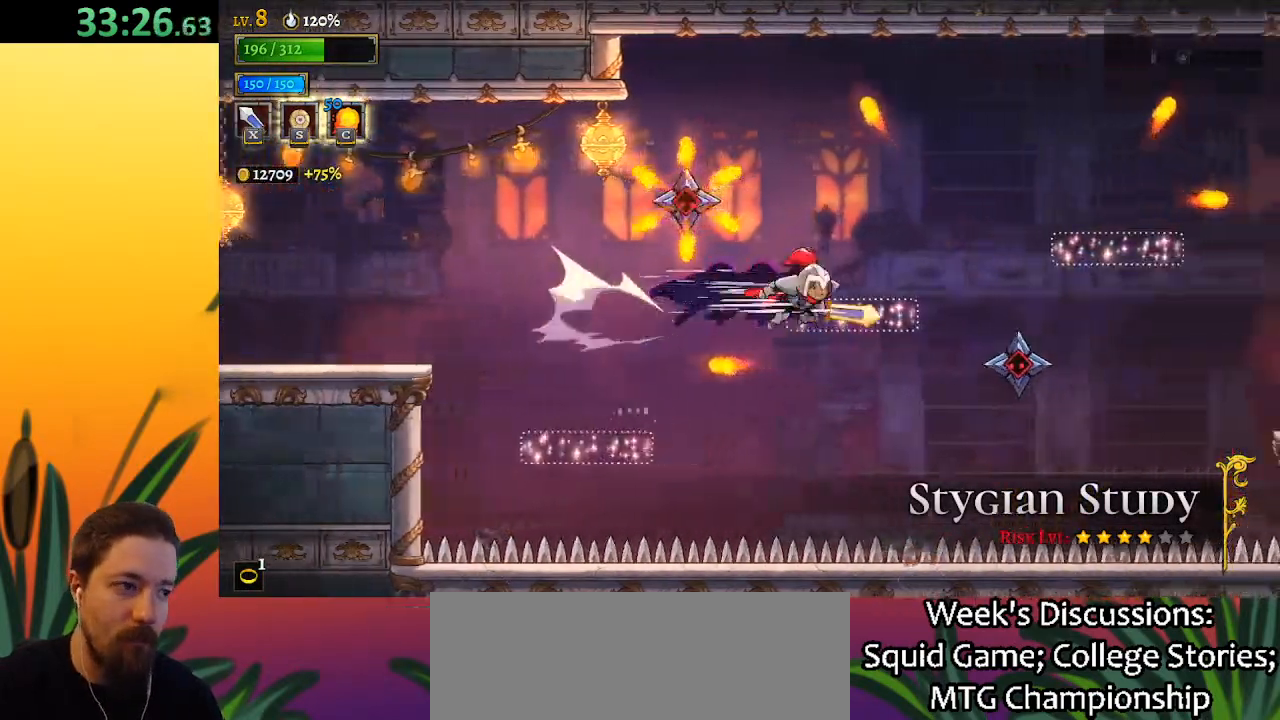
{"keys": ["right", "z"], "events": [[100, "d", "up"], [250, "z", "down"]]}
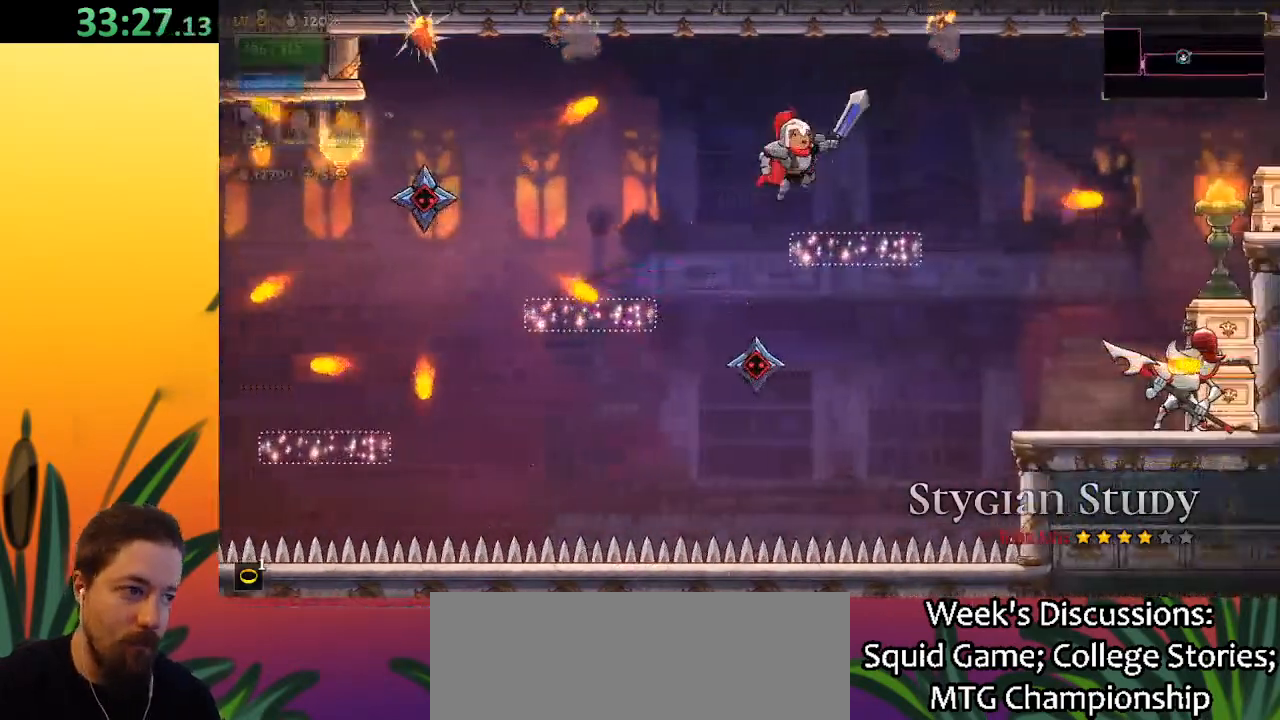
{"keys": ["right", "z"], "events": [[167, "z", "up"], [217, "right", "up"], [400, "right", "down"], [450, "z", "down"]]}
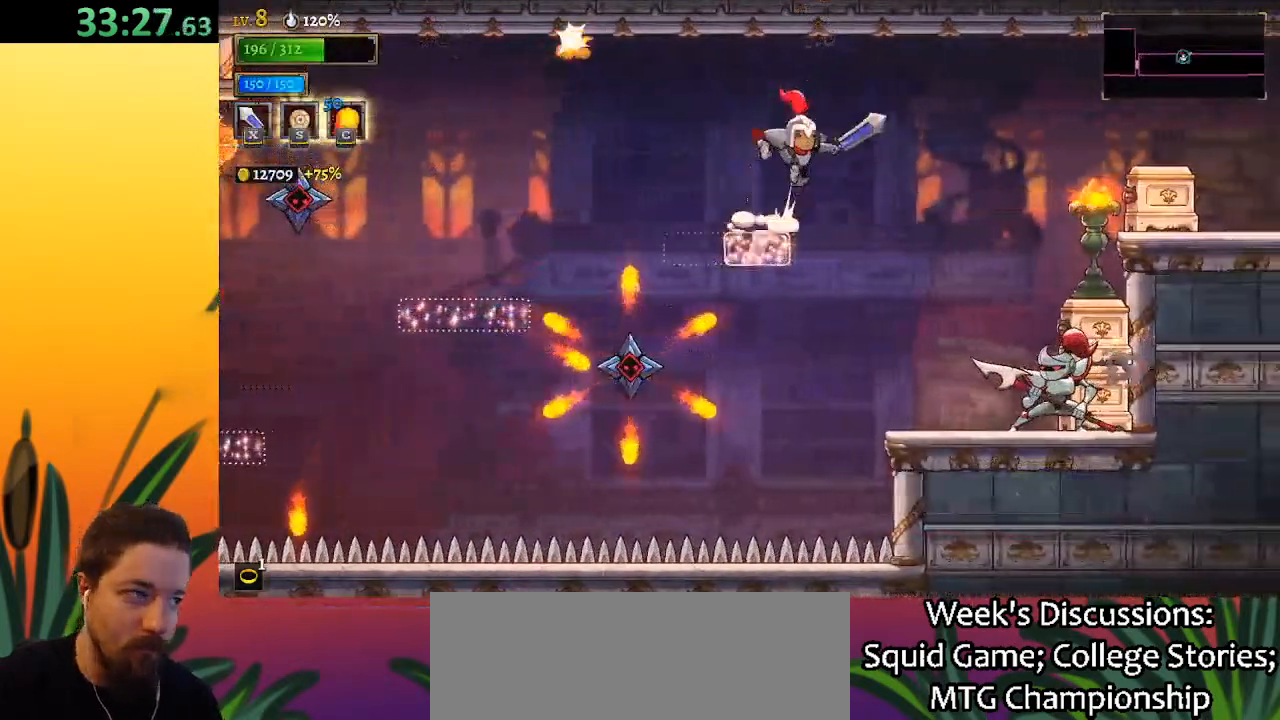
{"keys": [], "events": [[50, "d", "down"], [100, "z", "up"], [367, "right", "up"], [417, "d", "up"]]}
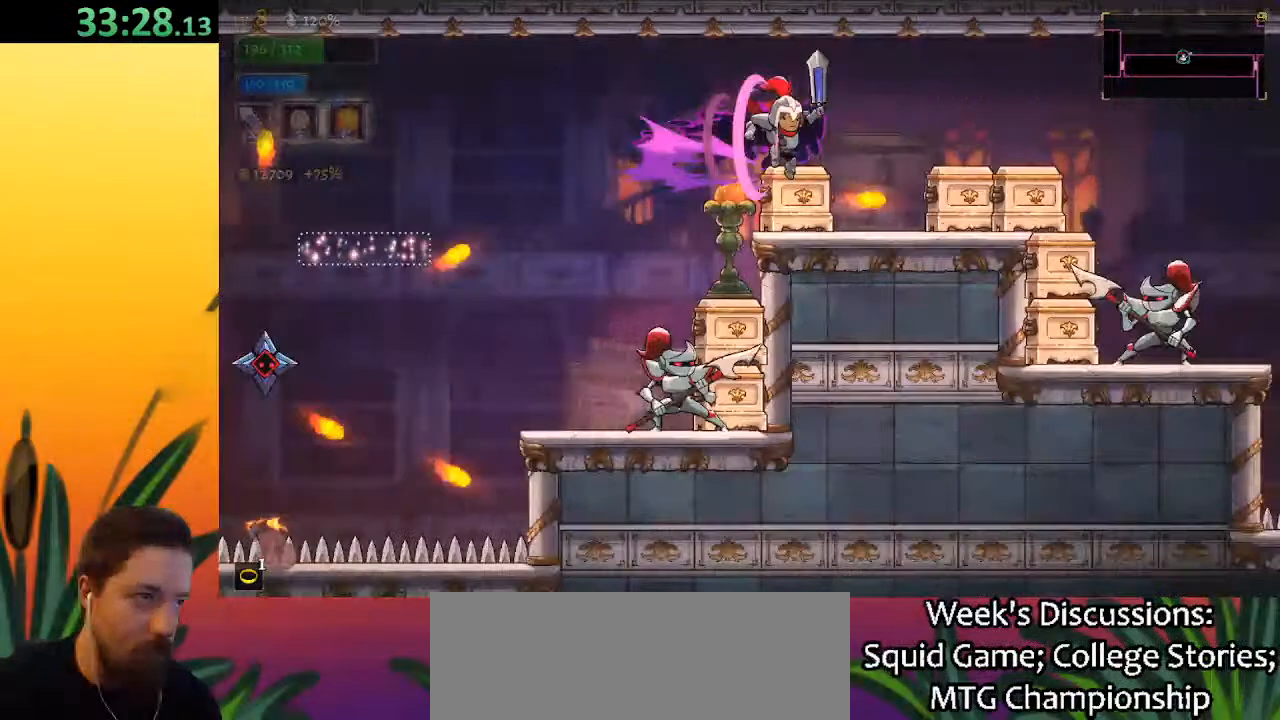
{"keys": ["right"], "events": [[117, "right", "down"], [200, "right", "up"], [433, "right", "down"]]}
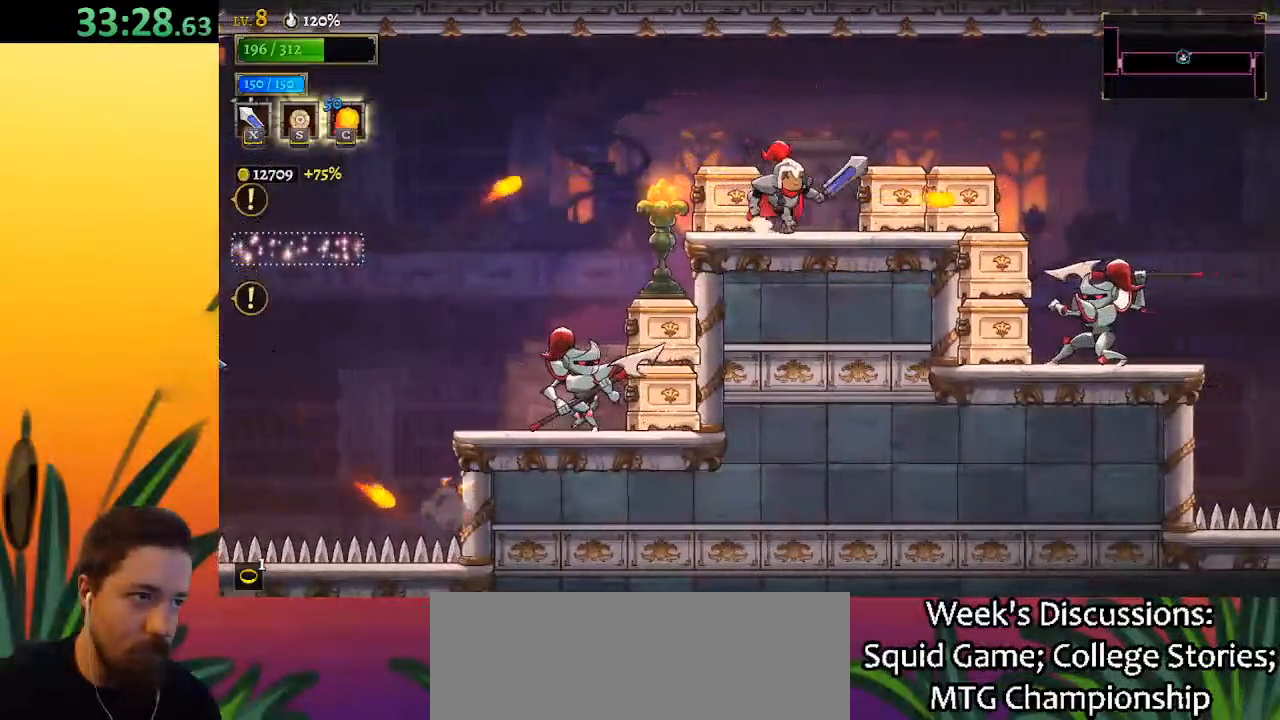
{"keys": ["d", "right"], "events": [[267, "z", "down"], [450, "d", "down"], [450, "z", "up"]]}
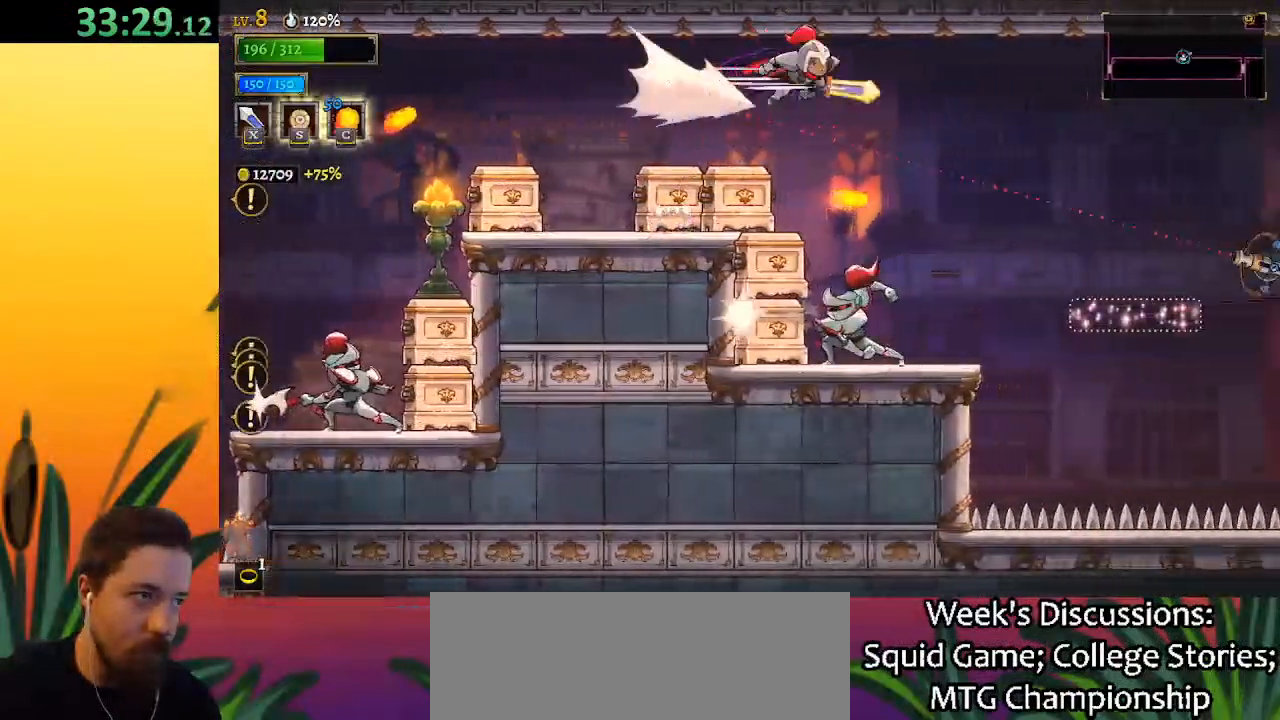
{"keys": ["right"], "events": [[467, "d", "up"]]}
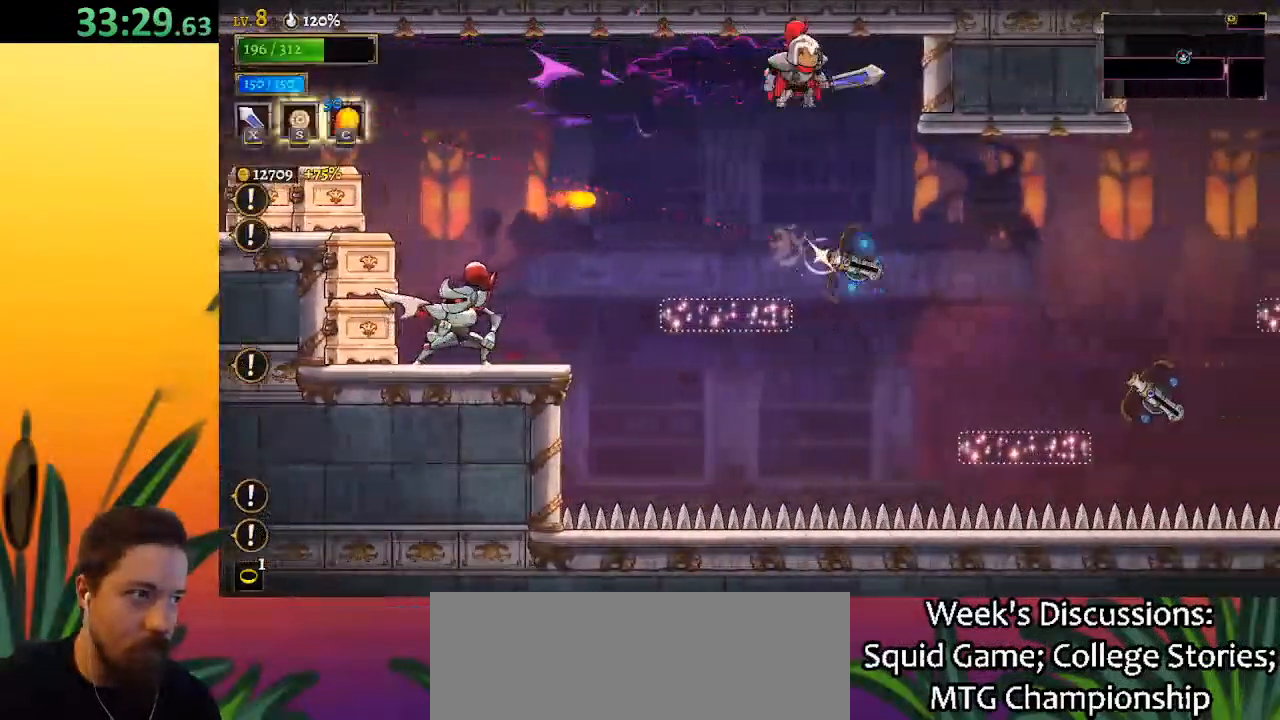
{"keys": [], "events": [[17, "right", "up"], [150, "right", "down"], [250, "down", "down"], [383, "right", "up"], [433, "down", "up"]]}
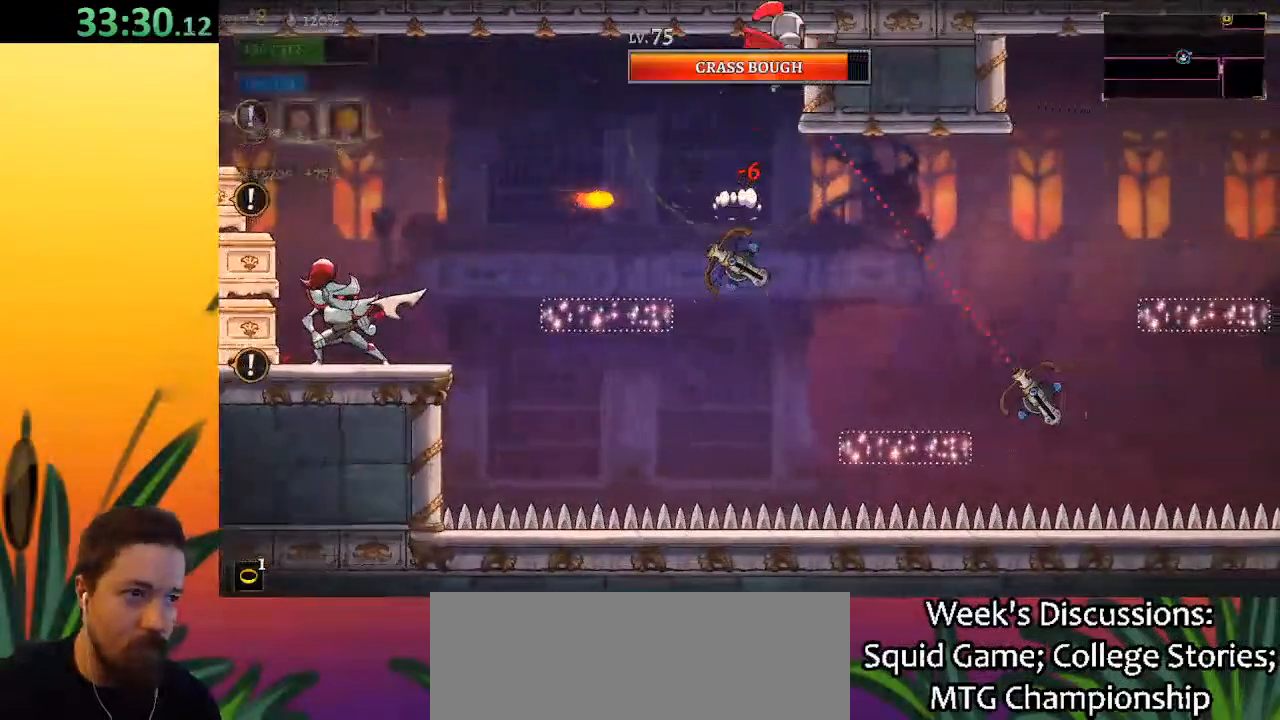
{"keys": [], "events": [[117, "left", "down"], [267, "a", "down"], [417, "left", "up"], [467, "a", "up"]]}
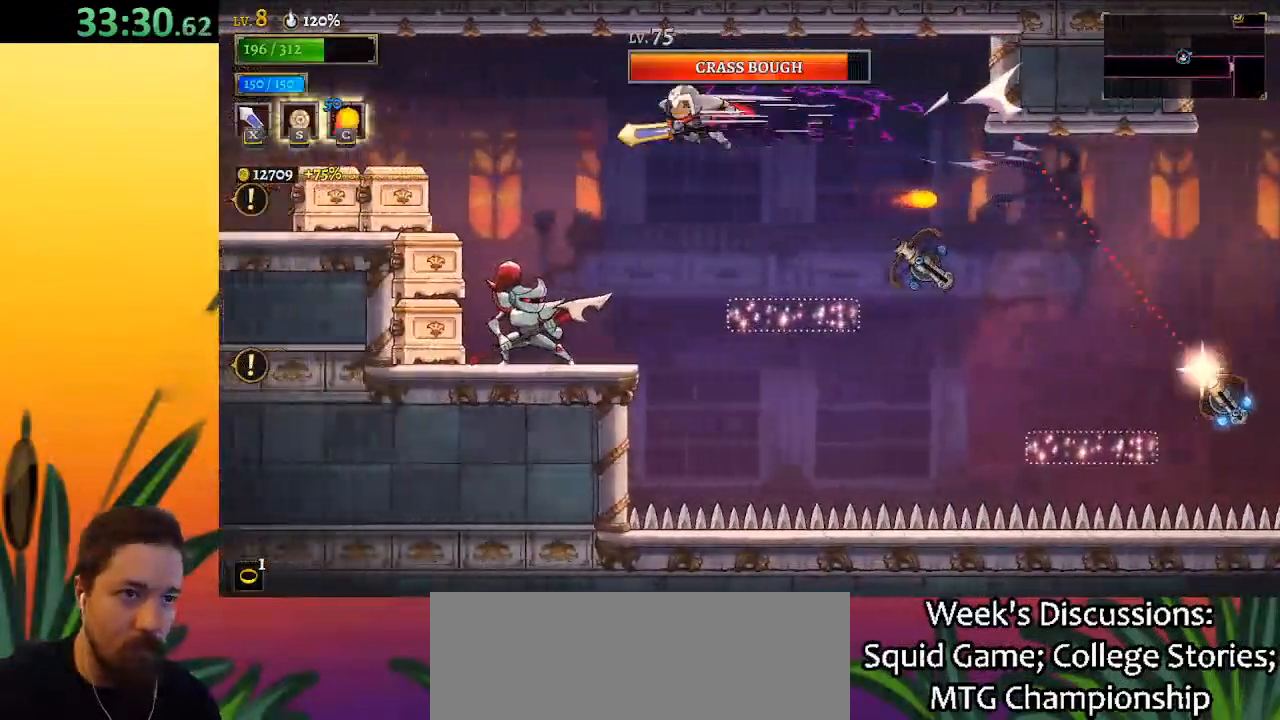
{"keys": ["right"], "events": [[33, "right", "down"], [300, "right", "up"], [483, "right", "down"]]}
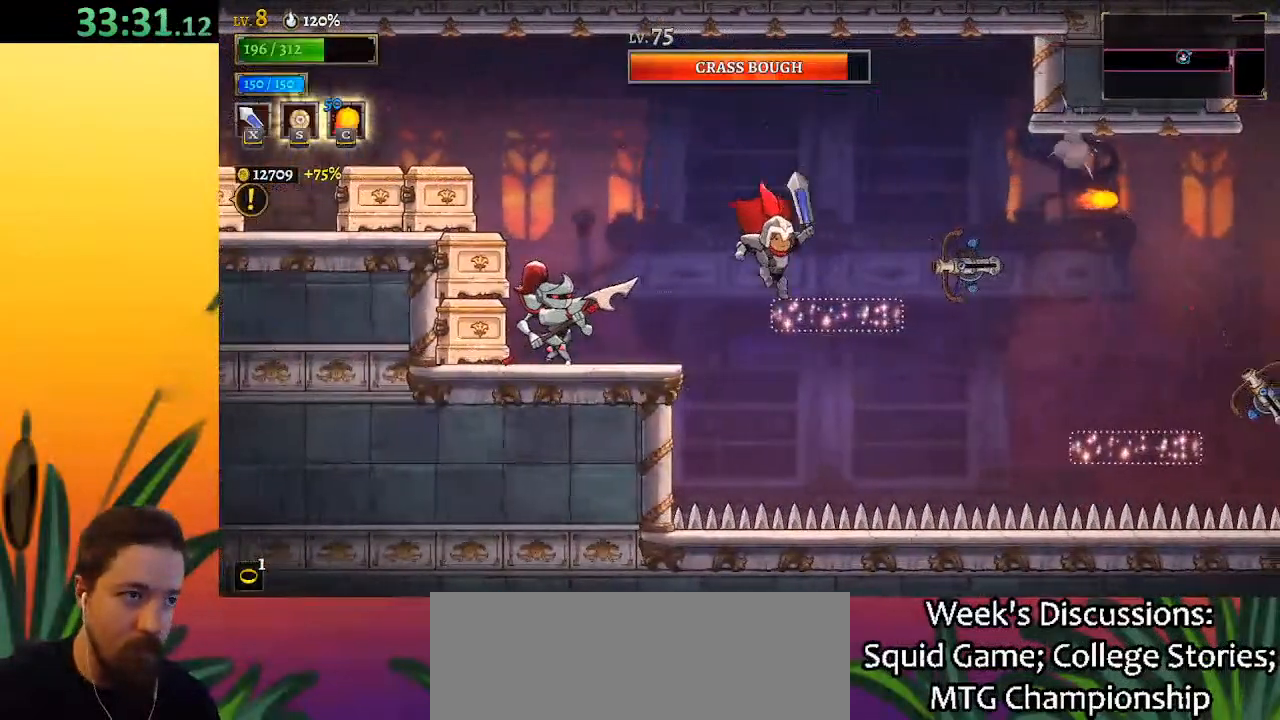
{"keys": ["right"], "events": [[150, "z", "down"], [317, "z", "up"]]}
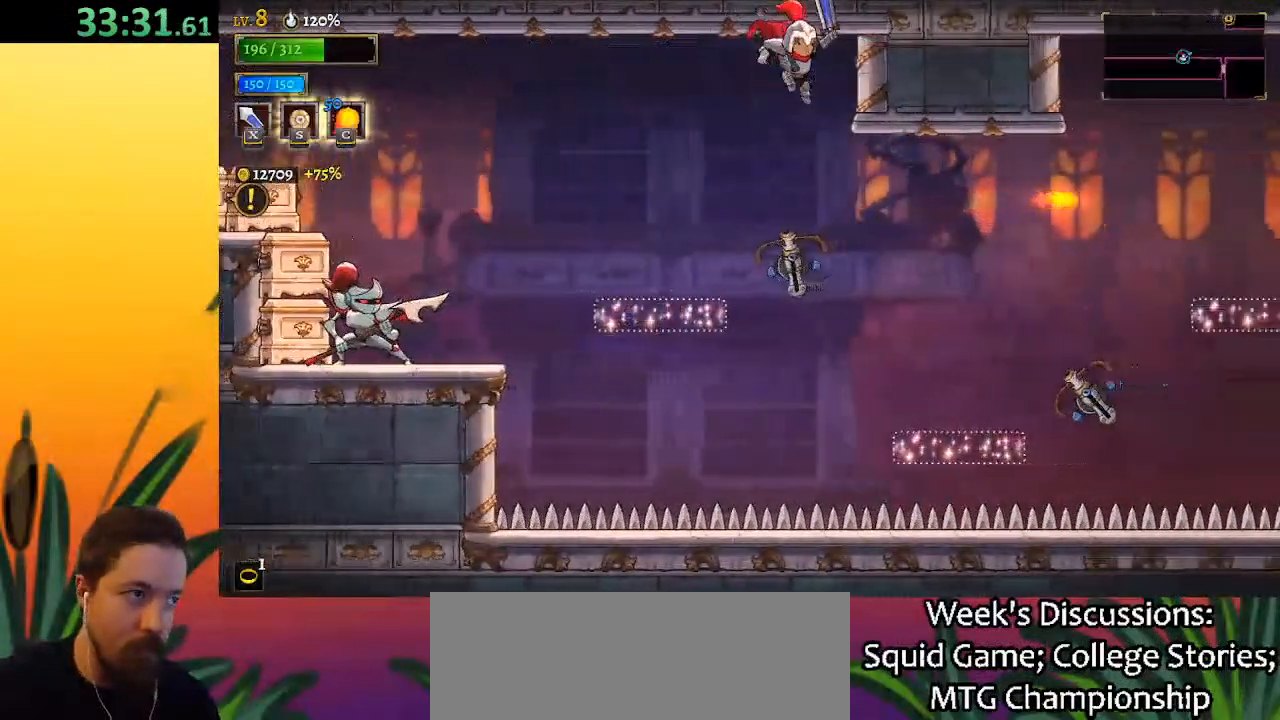
{"keys": ["d", "right"], "events": [[300, "d", "down"]]}
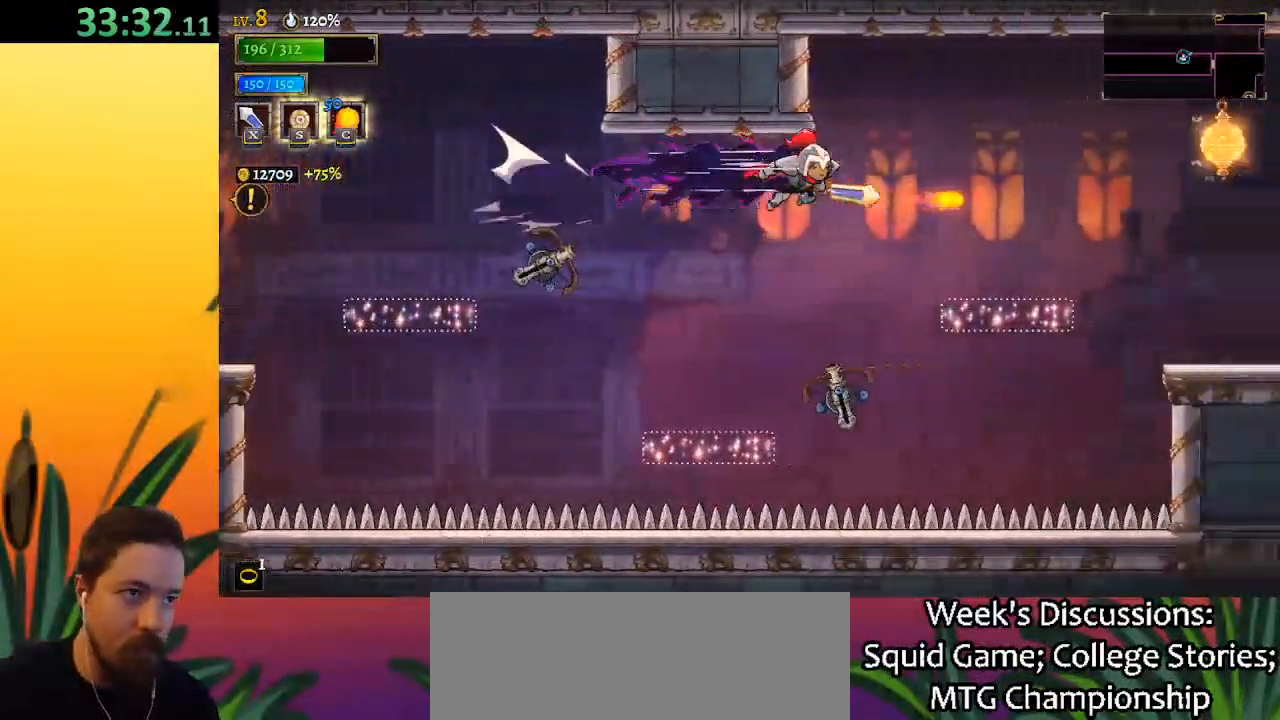
{"keys": [], "events": [[167, "d", "up"], [167, "right", "up"], [367, "right", "down"], [450, "right", "up"]]}
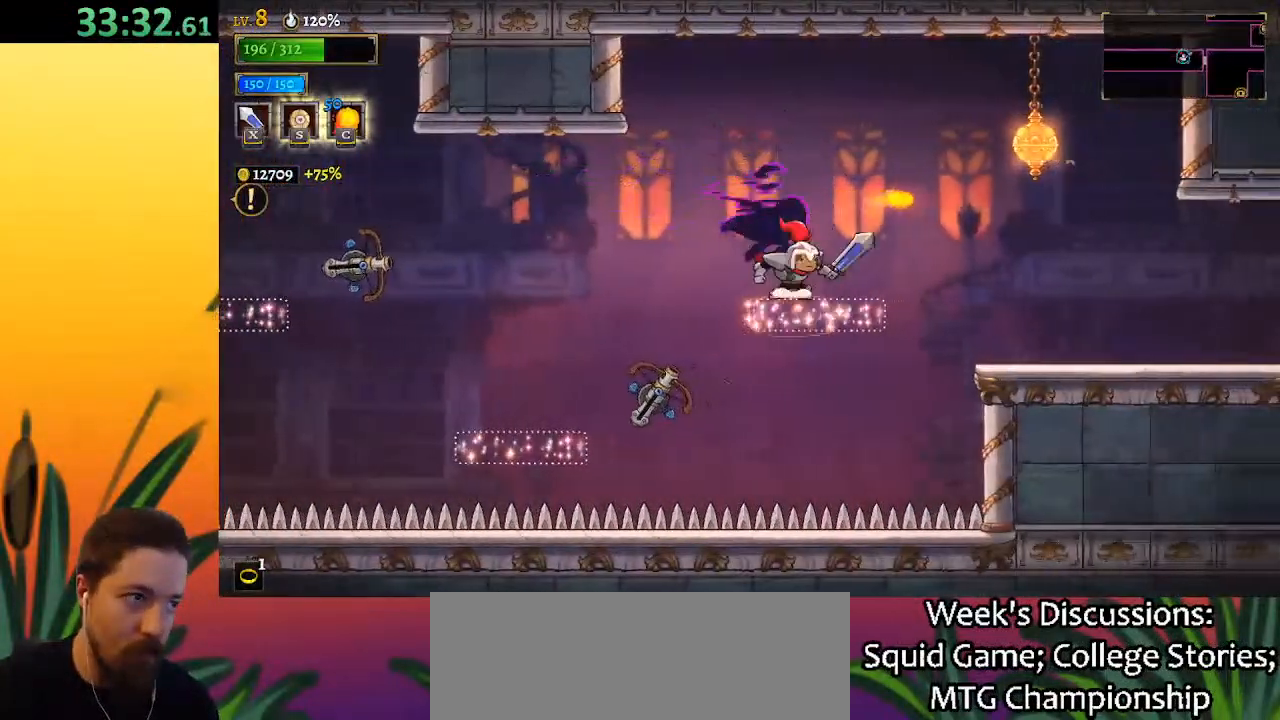
{"keys": ["d", "right"], "events": [[100, "right", "down"], [233, "d", "down"]]}
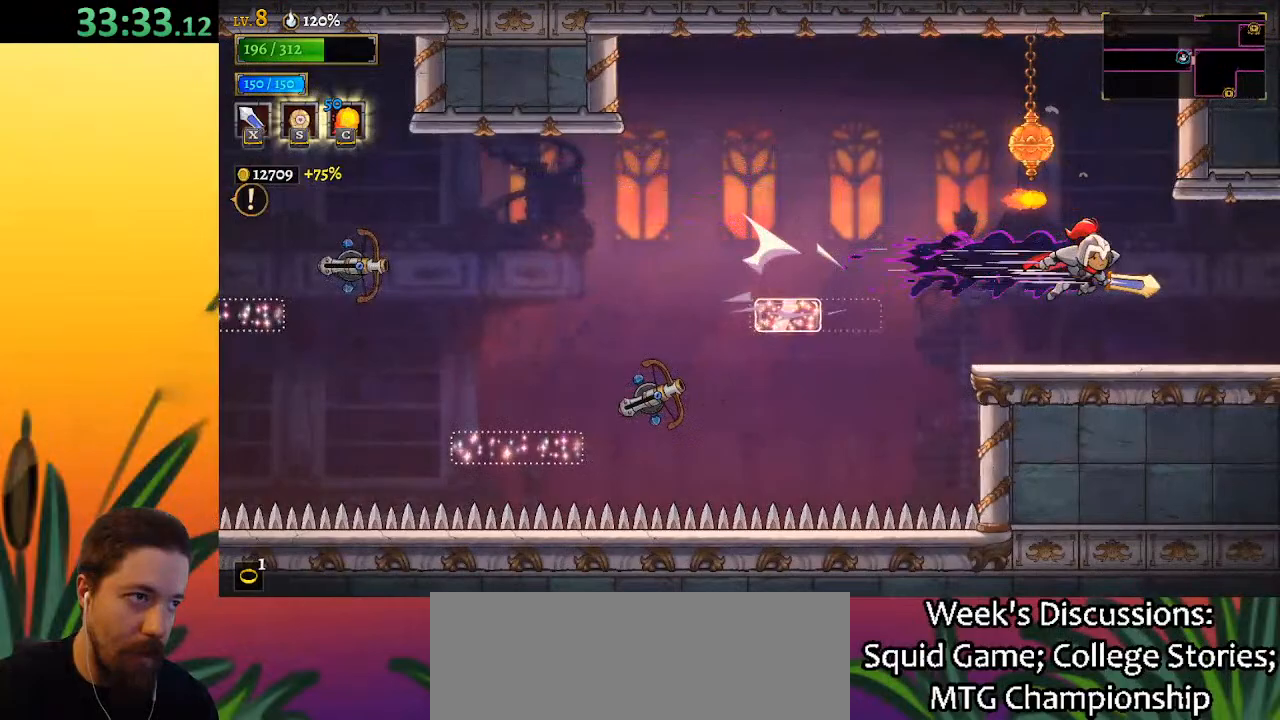
{"keys": ["right"], "events": [[300, "d", "up"]]}
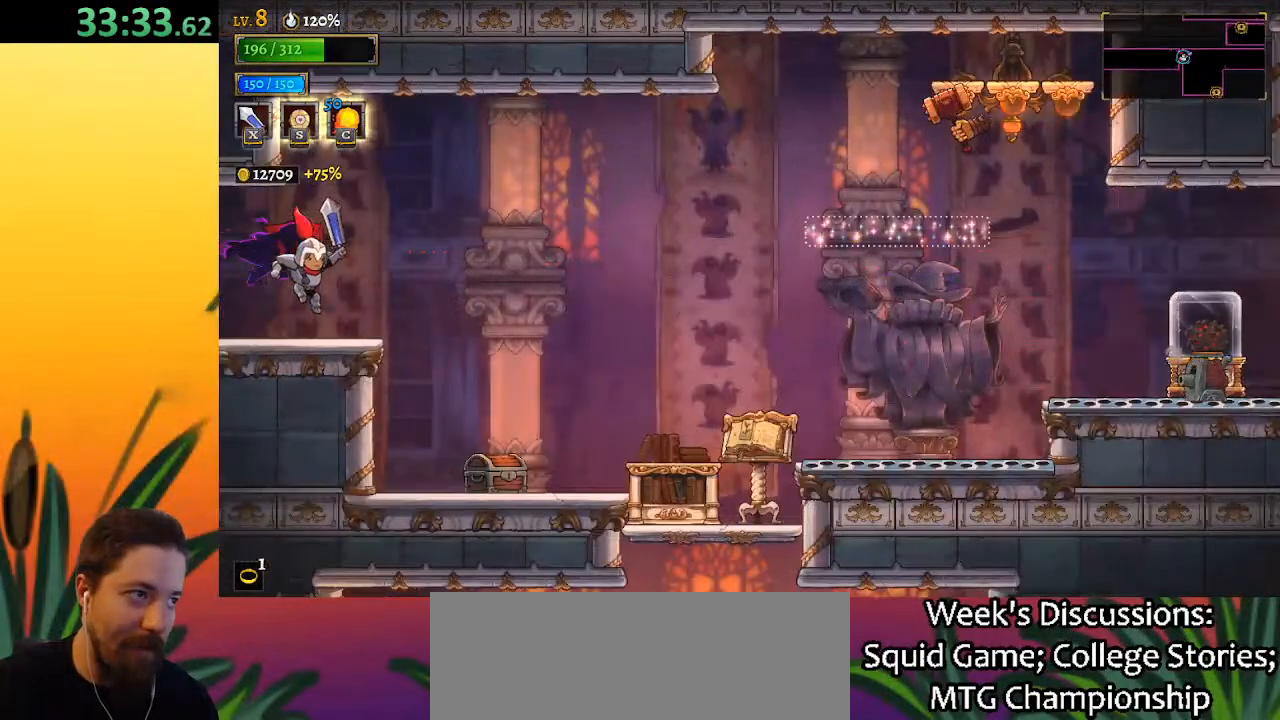
{"keys": ["right", "z"], "events": [[317, "z", "down"]]}
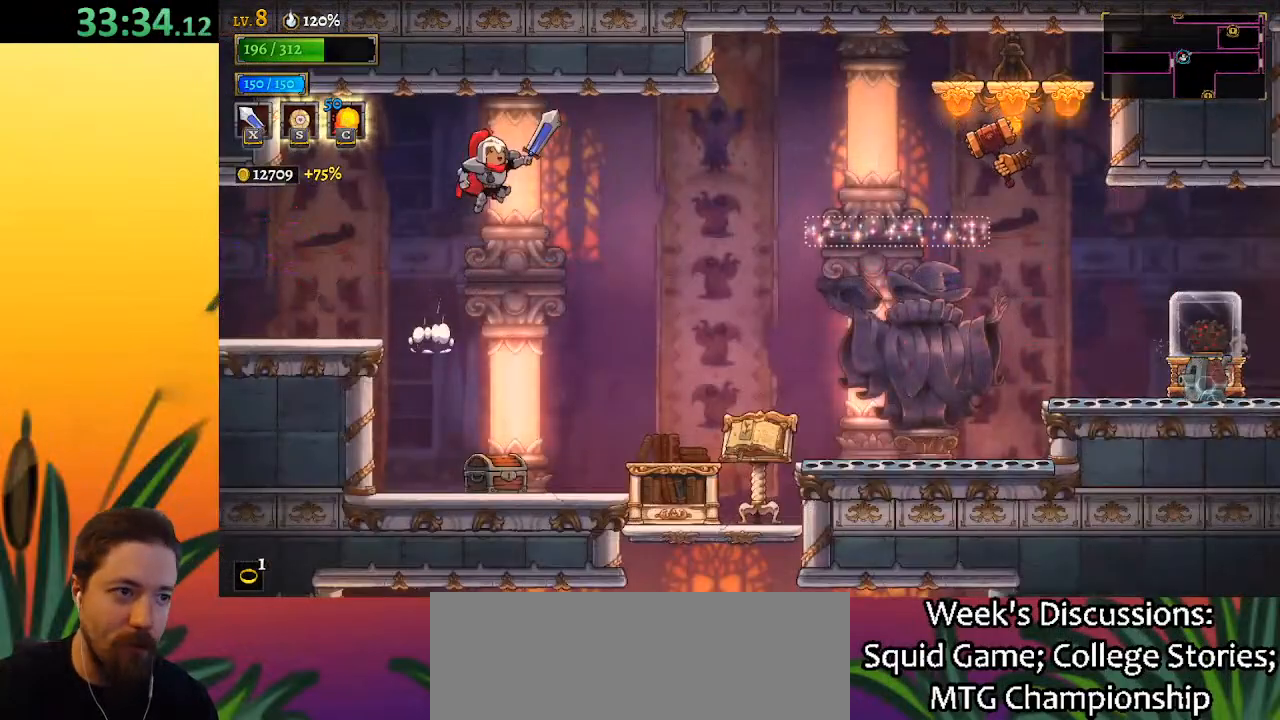
{"keys": [], "events": [[150, "z", "up"], [183, "d", "down"], [383, "d", "up"], [433, "right", "up"]]}
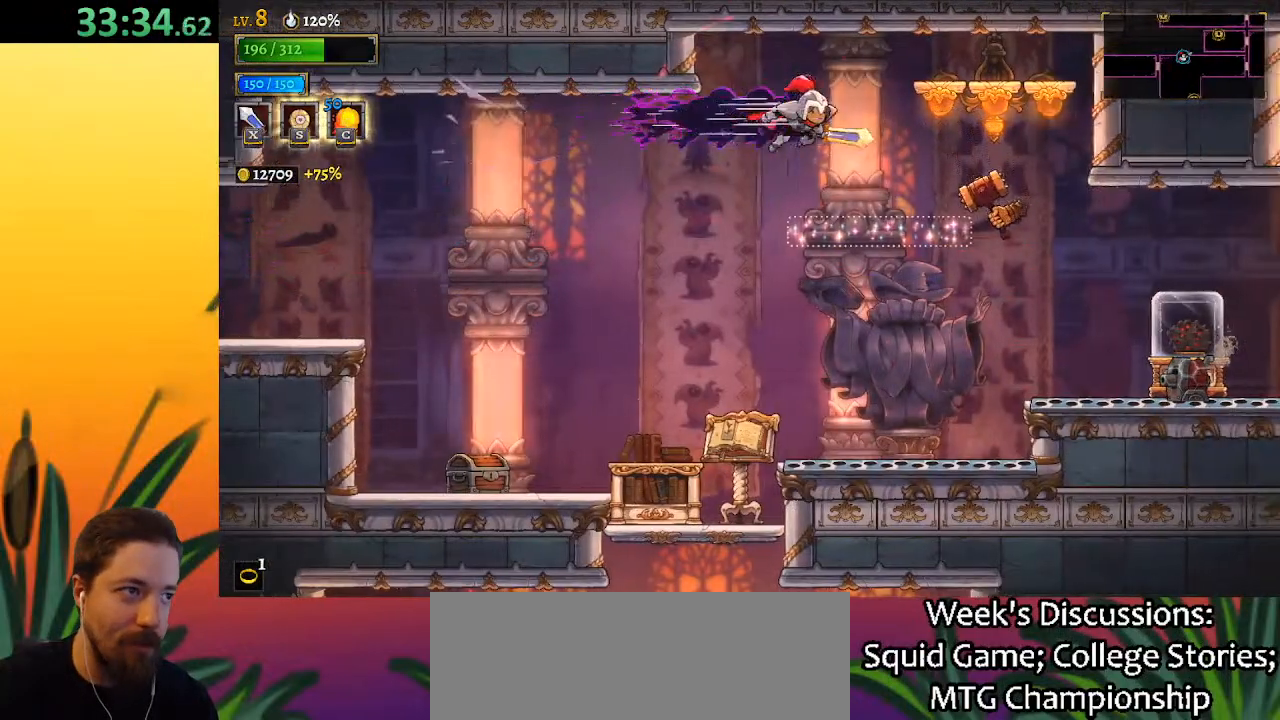
{"keys": ["left"], "events": [[117, "right", "down"], [217, "right", "up"], [417, "left", "down"]]}
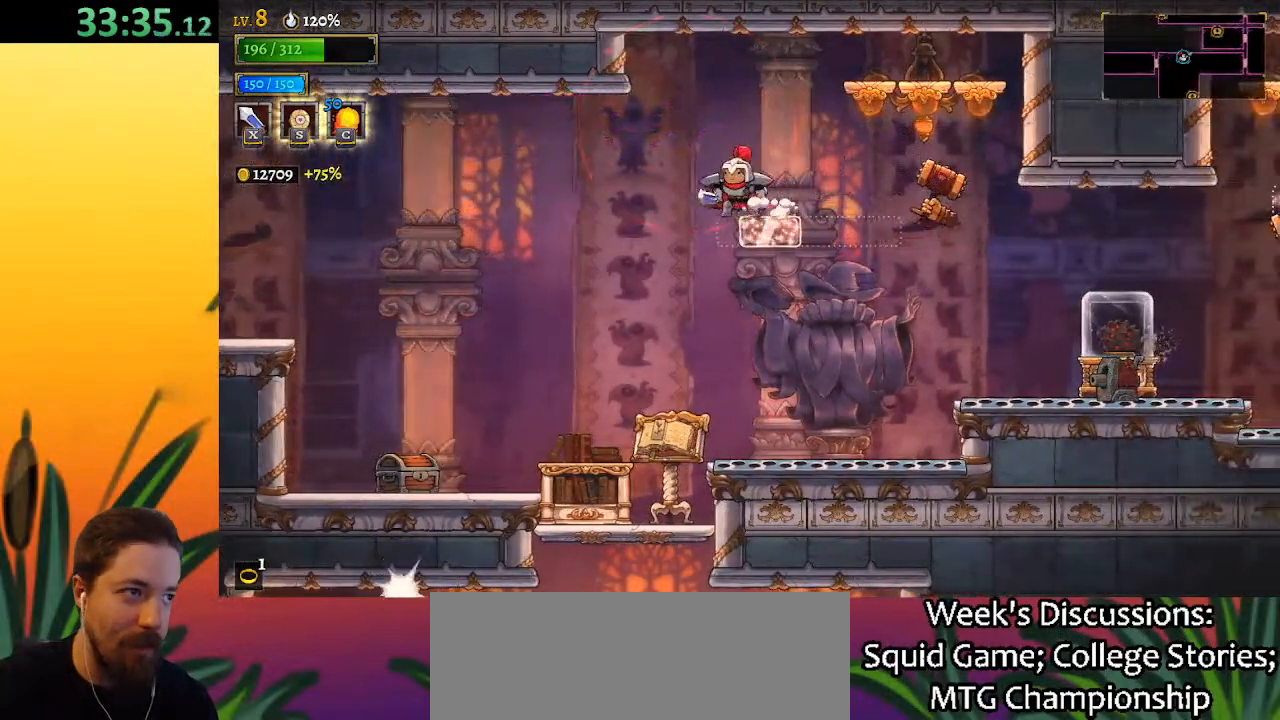
{"keys": [], "events": [[283, "left", "up"]]}
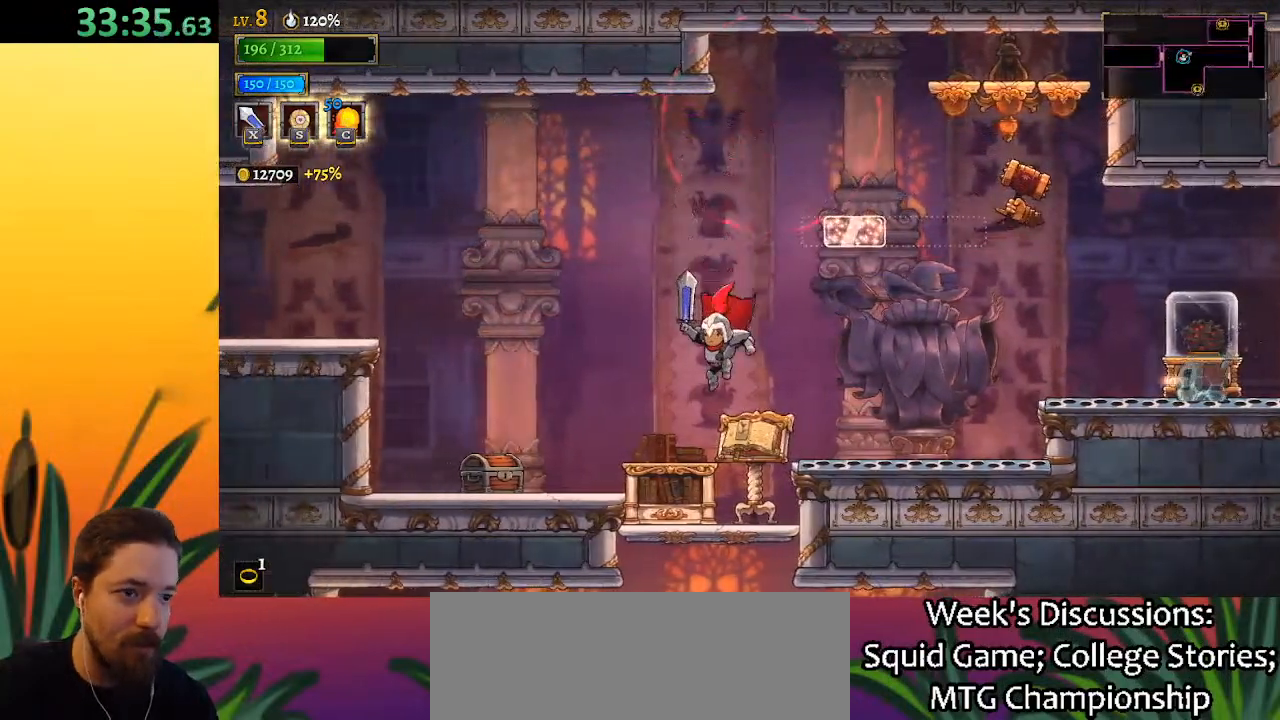
{"keys": [], "events": [[17, "right", "down"], [117, "right", "up"], [250, "down", "down"], [300, "down", "up"]]}
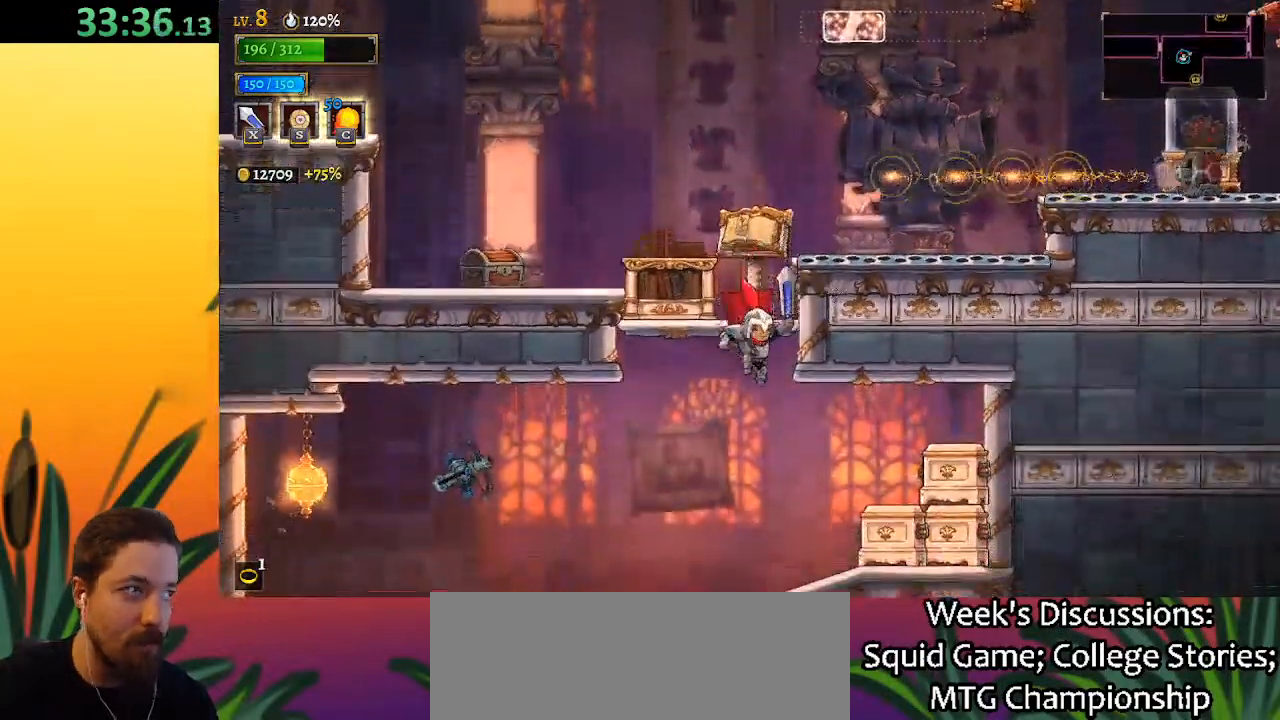
{"keys": ["right"], "events": [[167, "z", "down"], [450, "z", "up"], [500, "right", "down"]]}
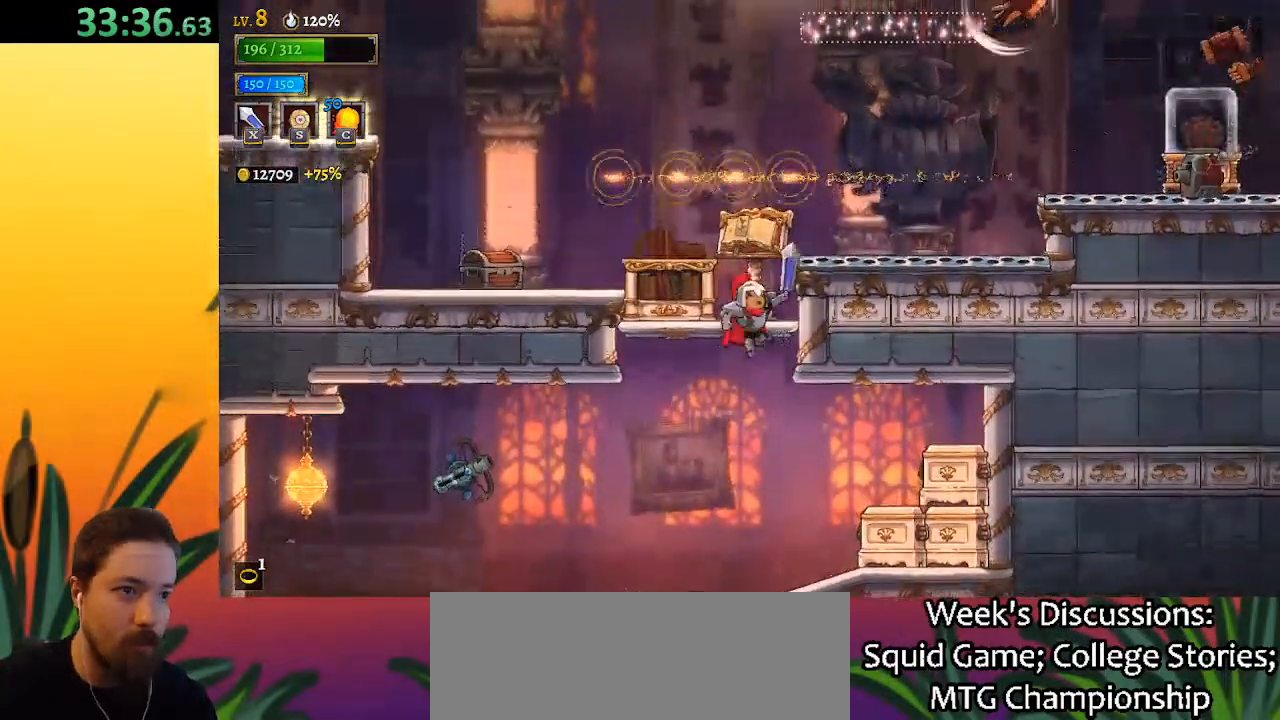
{"keys": [], "events": [[50, "right", "up"]]}